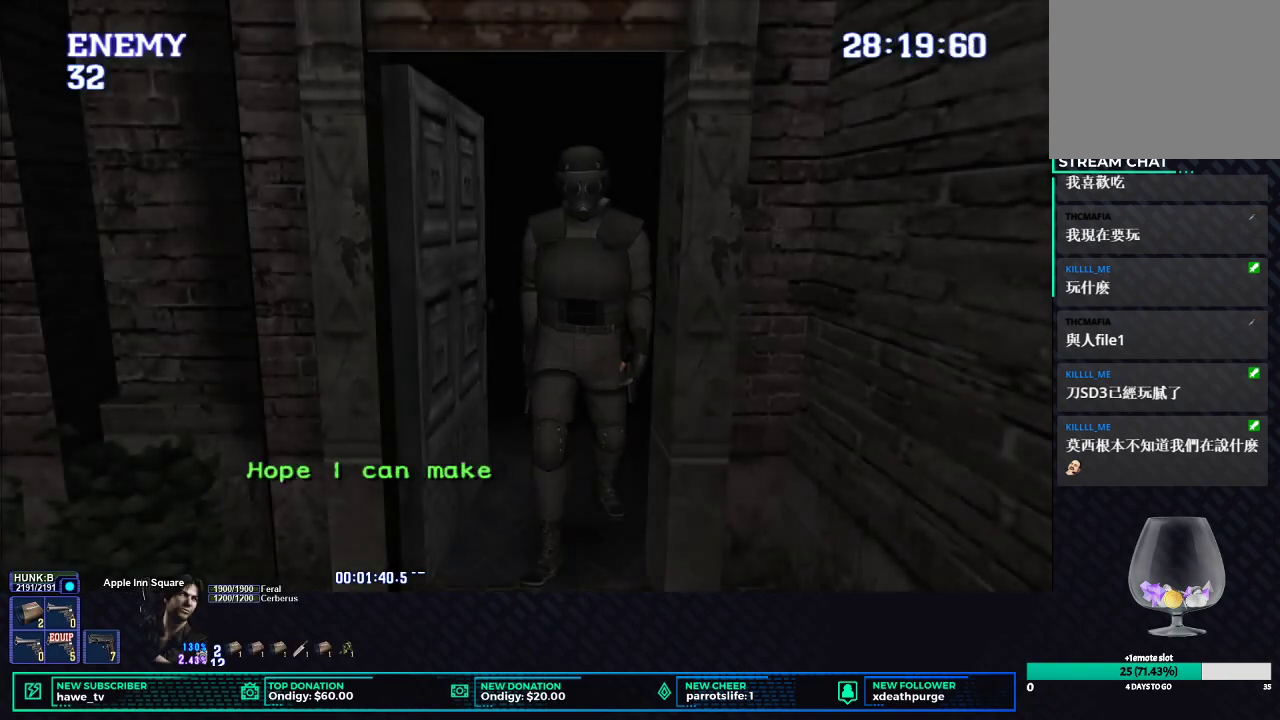
Gameplay with a controller (Xbox layout); each line is a JSON object with the inputs held at the frame after it. "events" lists button and stick changes between this image and that frame as [ms after this image, input, new state], when the widget could be followed in between.
{"buttons": ["R2"], "left_stick": "center", "right_stick": "center", "events": [[350, "R2", "down"]]}
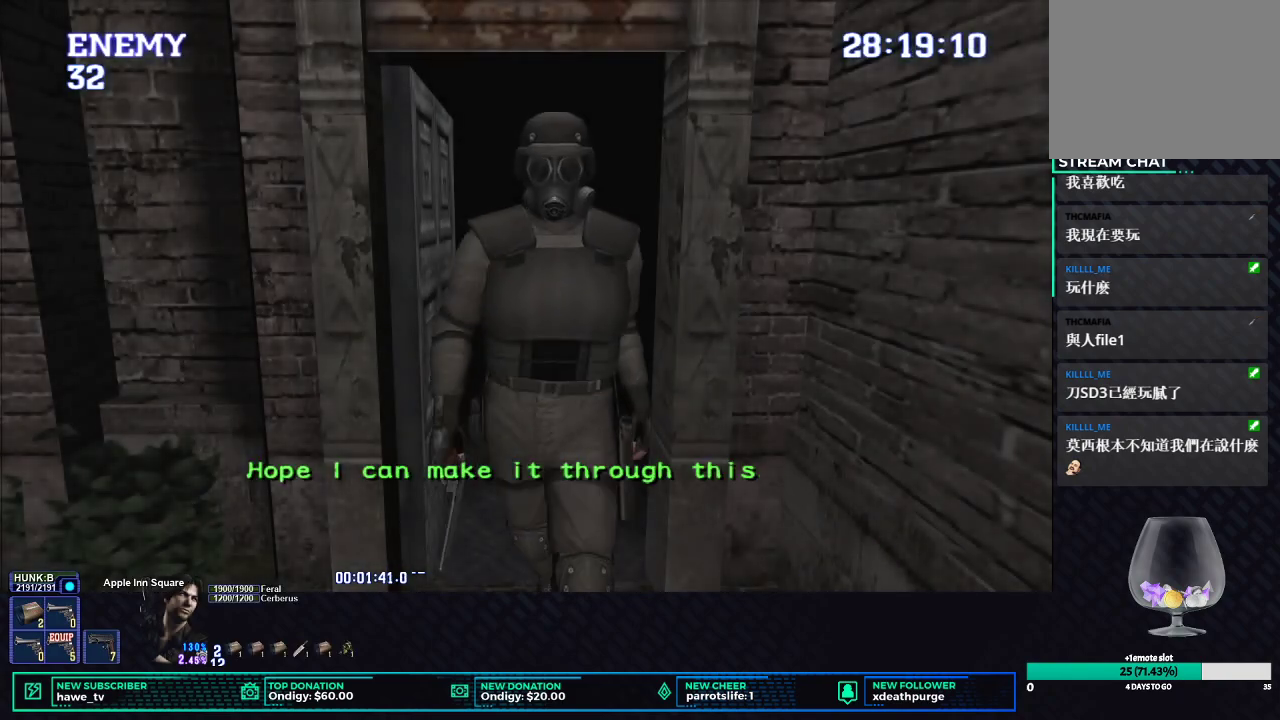
{"buttons": ["R2"], "left_stick": "center", "right_stick": "center", "events": []}
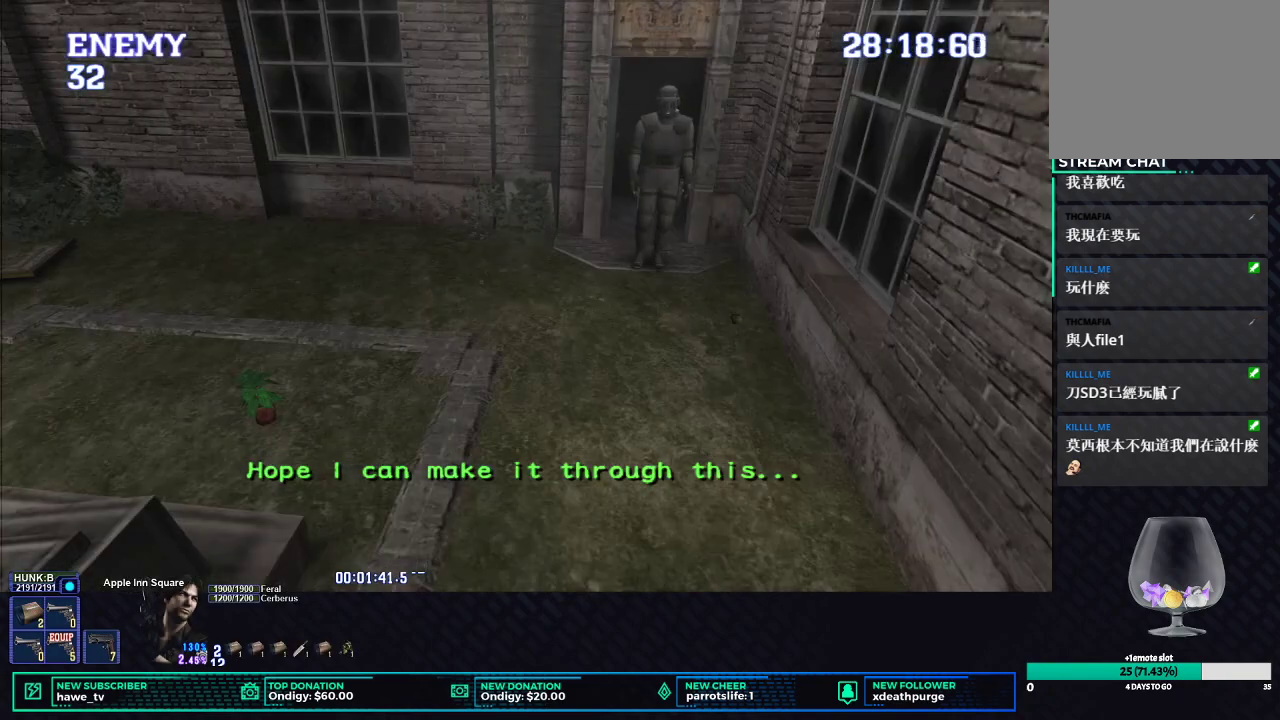
{"buttons": ["R2"], "left_stick": "center", "right_stick": "center", "events": []}
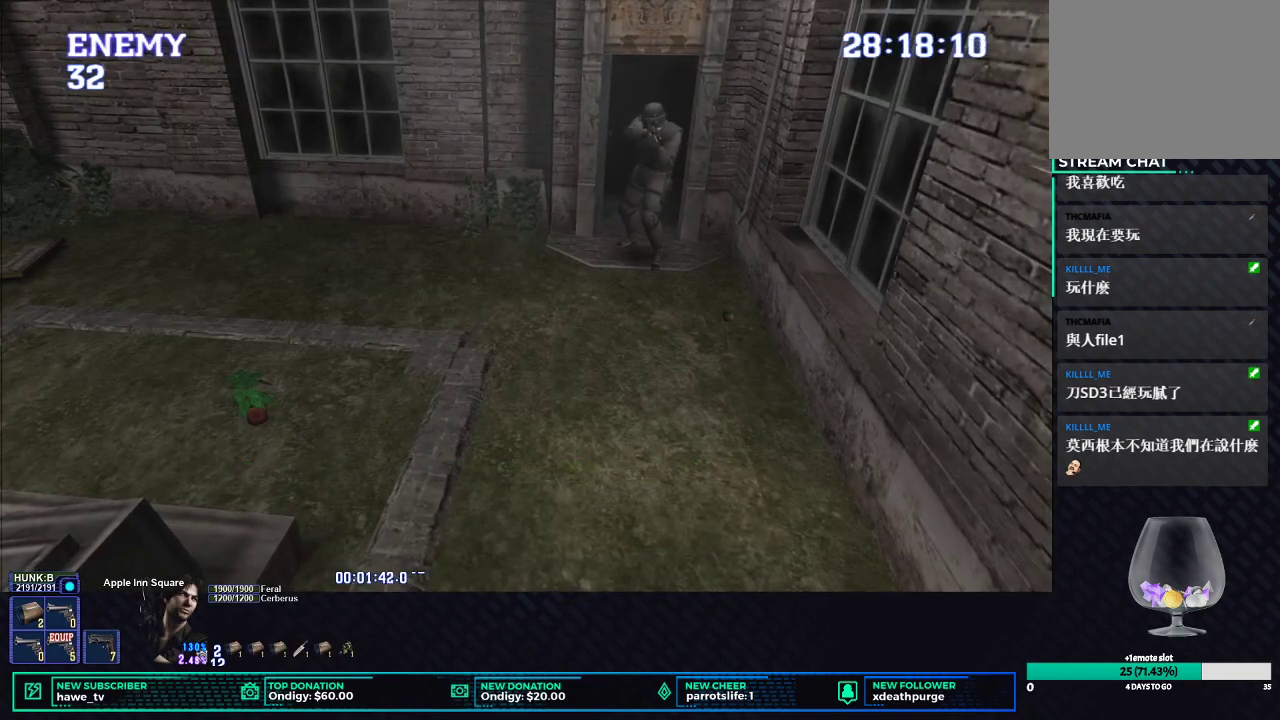
{"buttons": ["R2"], "left_stick": "center", "right_stick": "center", "events": []}
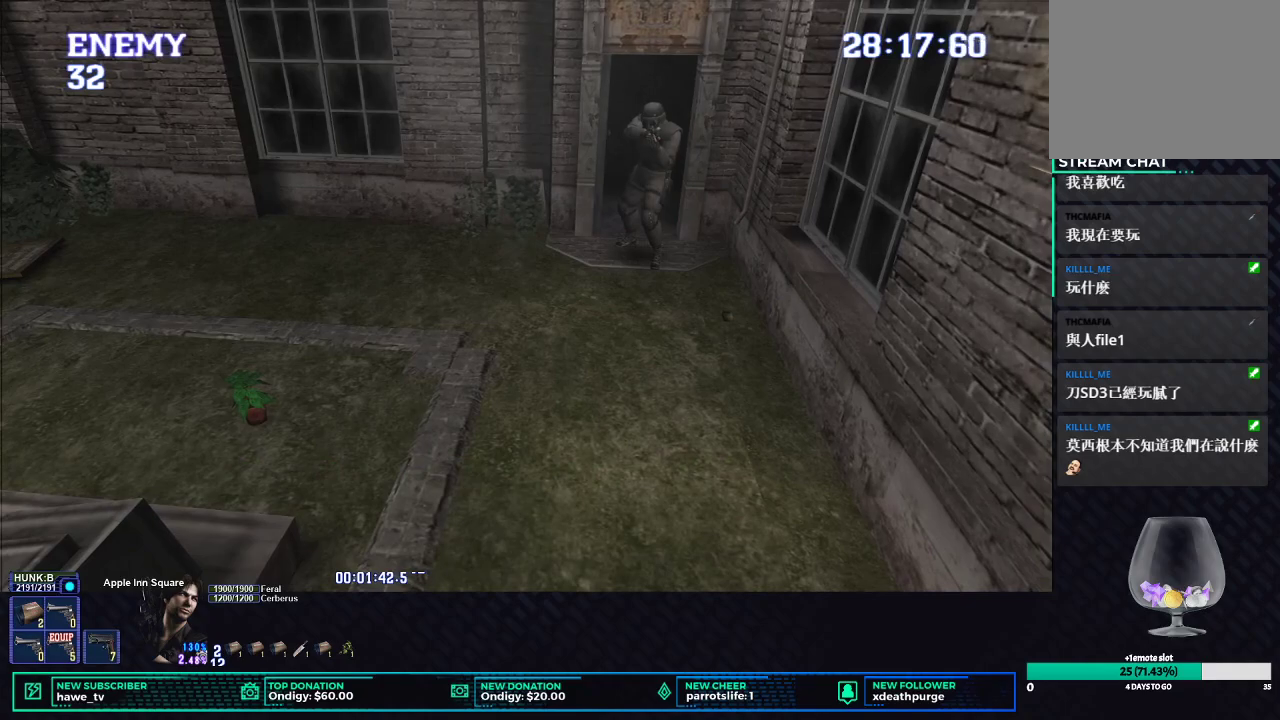
{"buttons": ["R2"], "left_stick": "center", "right_stick": "center", "events": []}
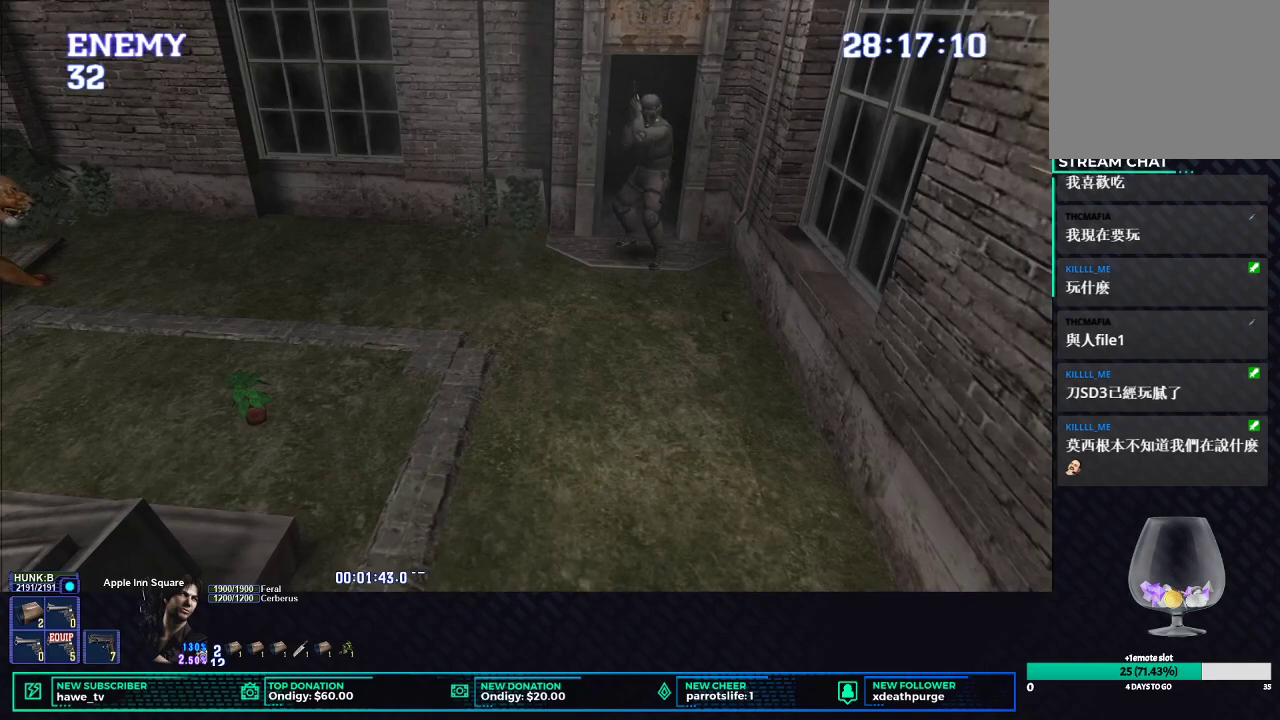
{"buttons": ["R2"], "left_stick": "center", "right_stick": "center", "events": []}
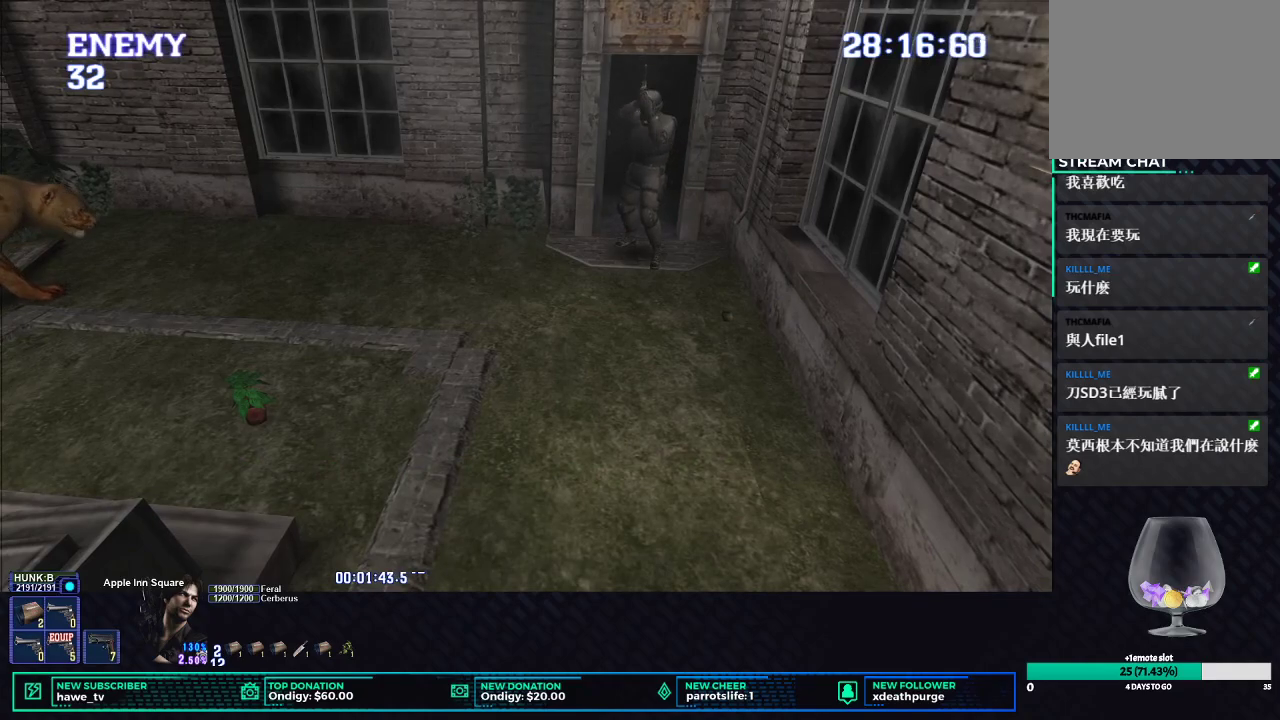
{"buttons": ["R2"], "left_stick": "center", "right_stick": "center", "events": [[367, "B", "down"], [467, "B", "up"]]}
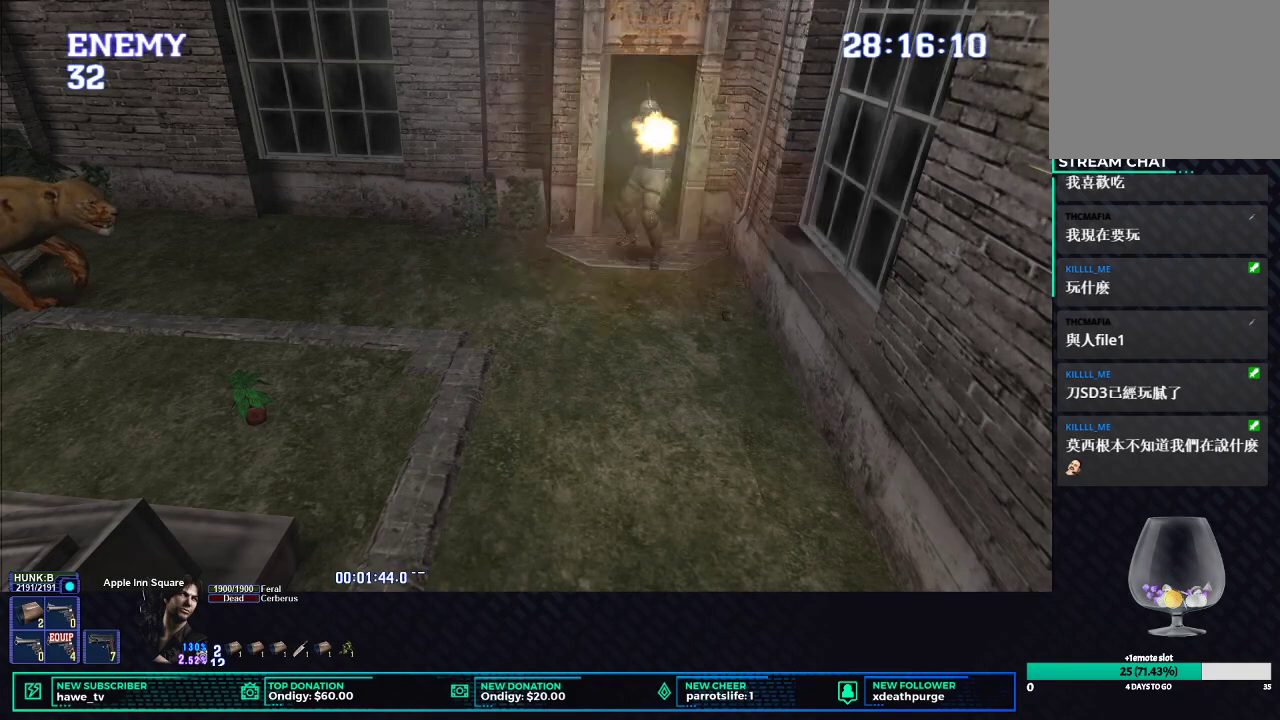
{"buttons": [], "left_stick": "down-right", "right_stick": "center", "events": [[33, "B", "down"], [100, "B", "up"], [150, "B", "down"], [233, "B", "up"], [267, "R2", "up"], [433, "left_stick", "down-right"]]}
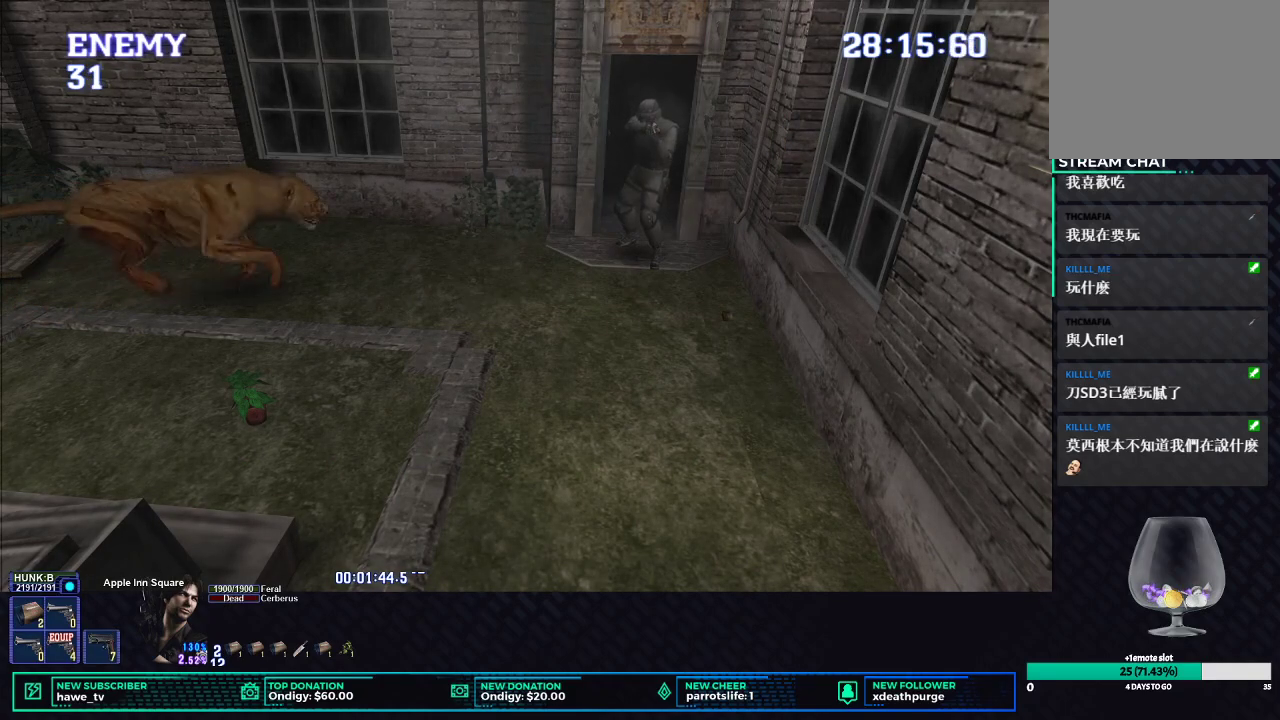
{"buttons": ["X"], "left_stick": "down-right", "right_stick": "center", "events": [[117, "X", "down"]]}
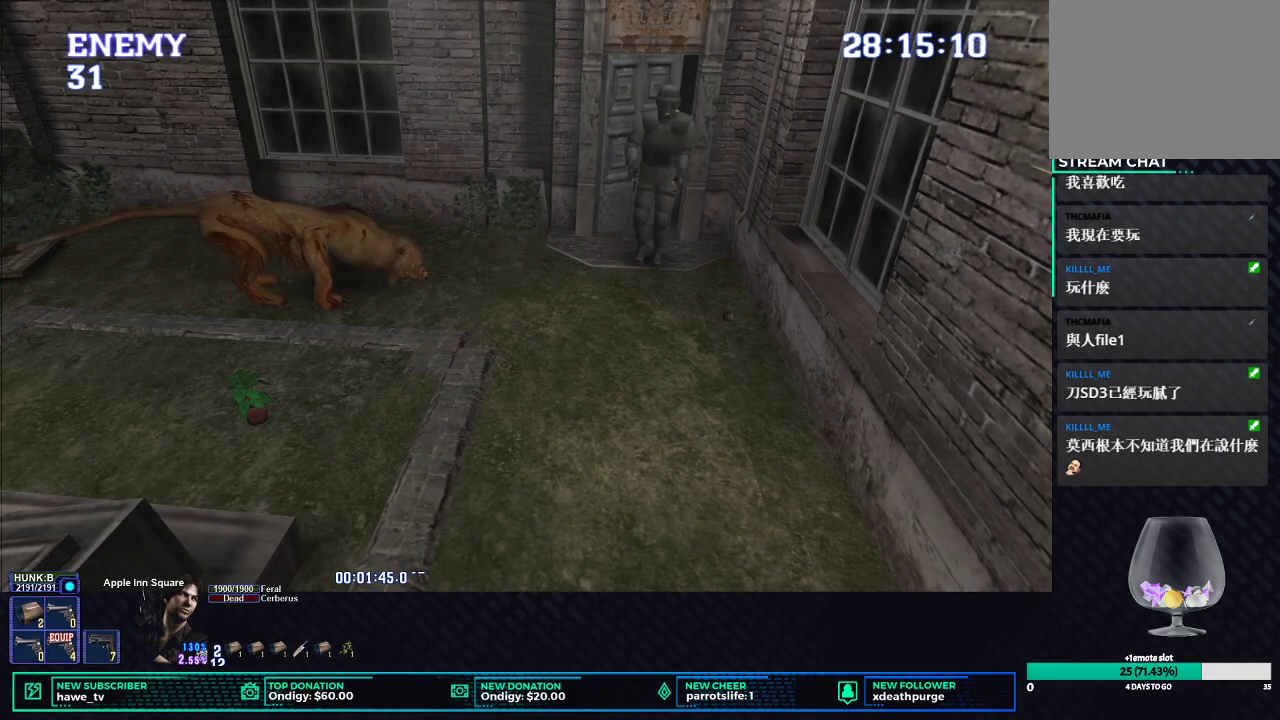
{"buttons": ["X", "L3"], "left_stick": "down-right", "right_stick": "center", "events": [[183, "L3", "down"]]}
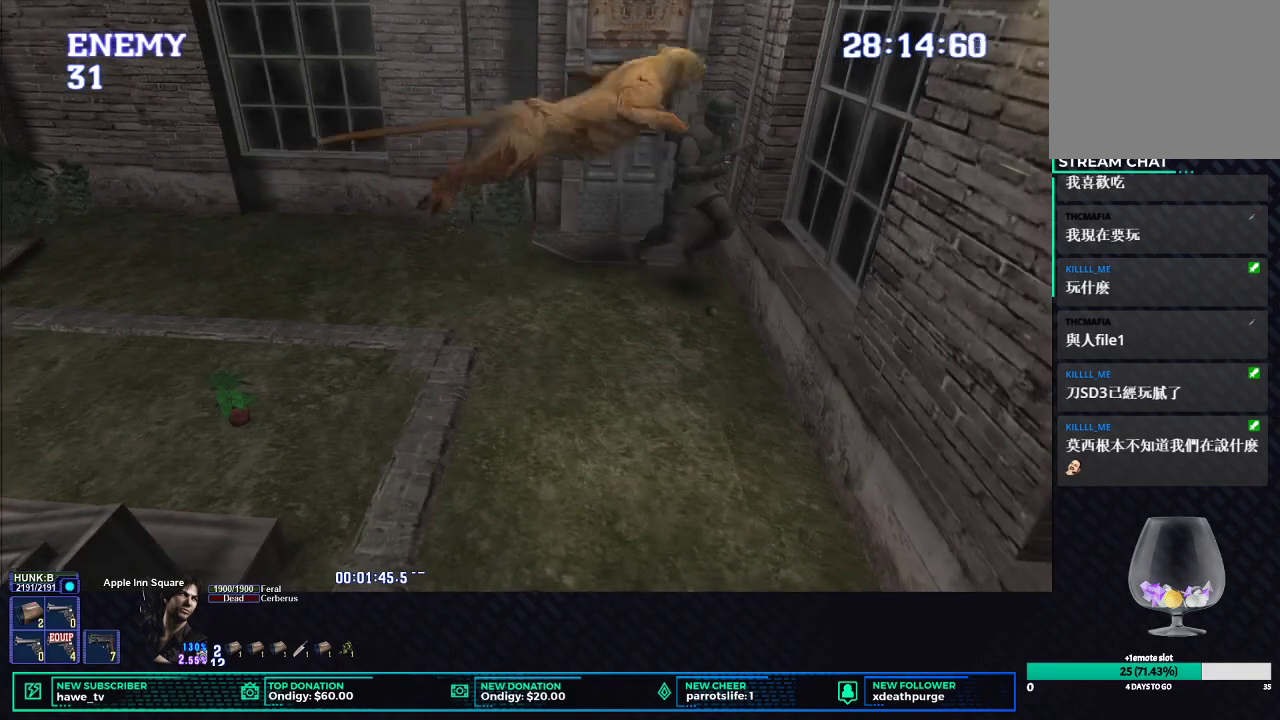
{"buttons": ["X"], "left_stick": "down", "right_stick": "center", "events": [[17, "left_stick", "down"], [133, "L3", "up"]]}
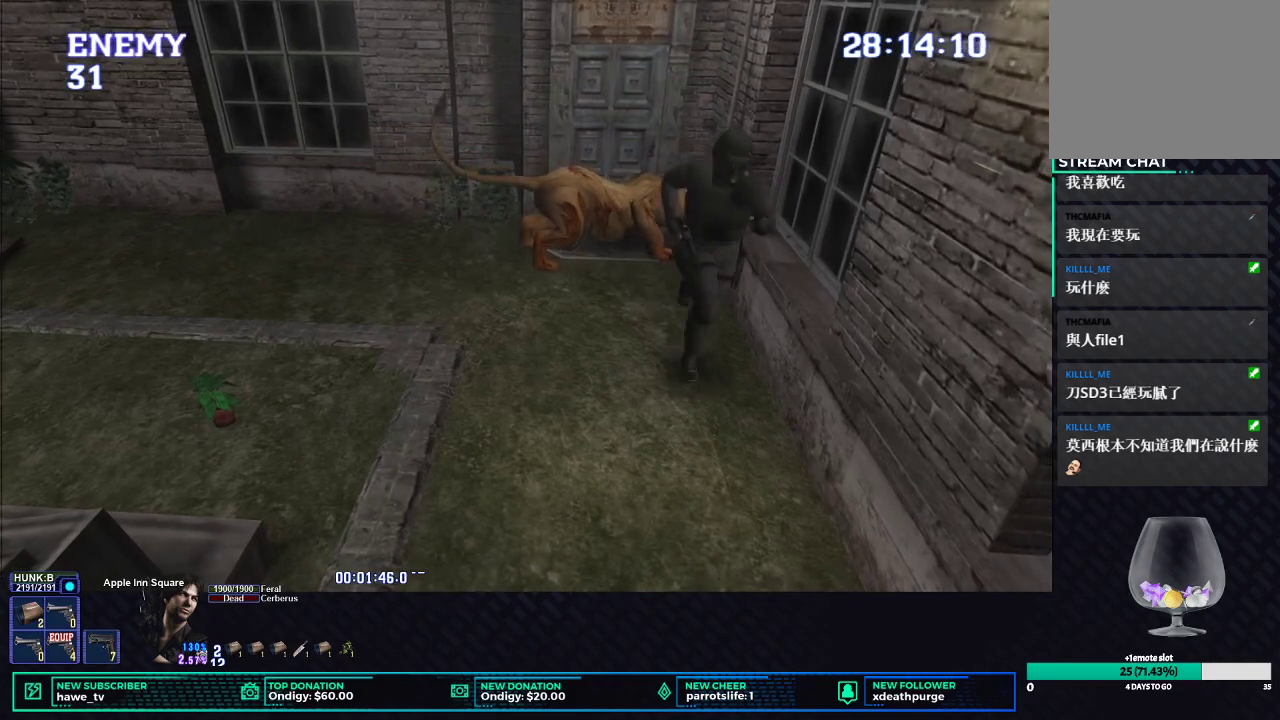
{"buttons": ["R1"], "left_stick": "center", "right_stick": "center", "events": [[200, "X", "up"], [217, "left_stick", "center"], [233, "R1", "down"], [300, "L1", "down"], [400, "L1", "up"]]}
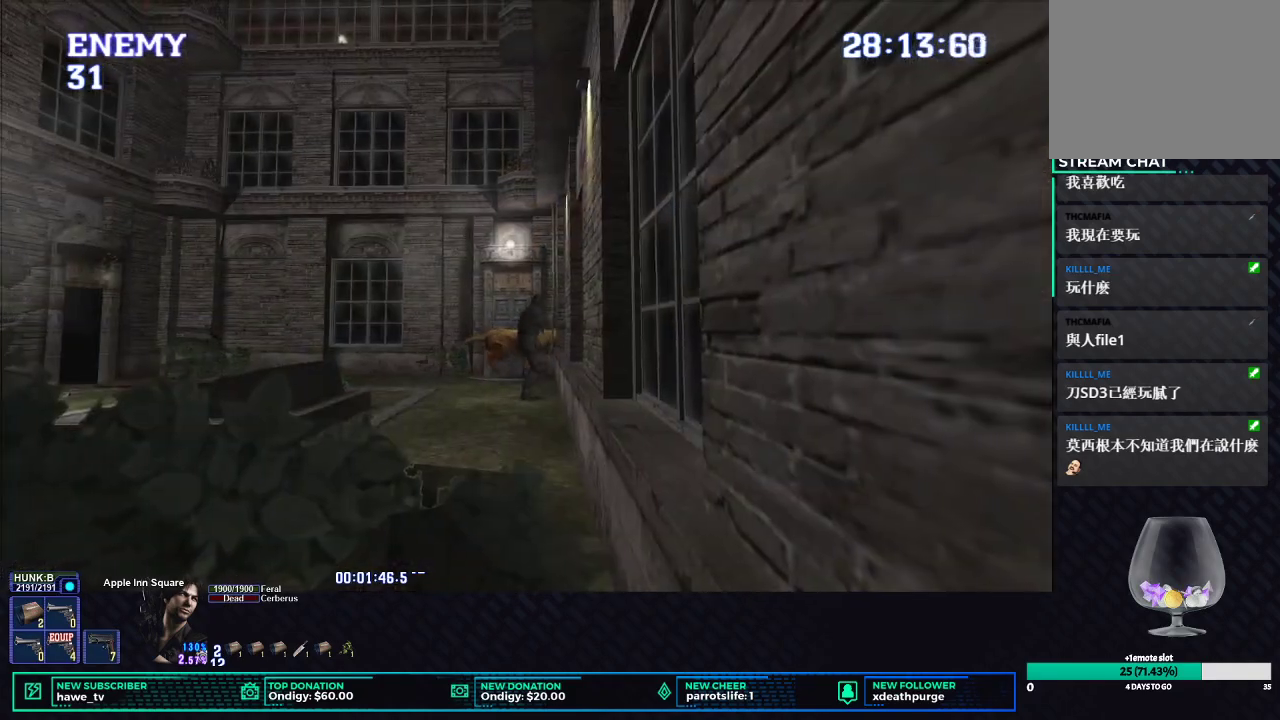
{"buttons": ["R1"], "left_stick": "center", "right_stick": "center", "events": []}
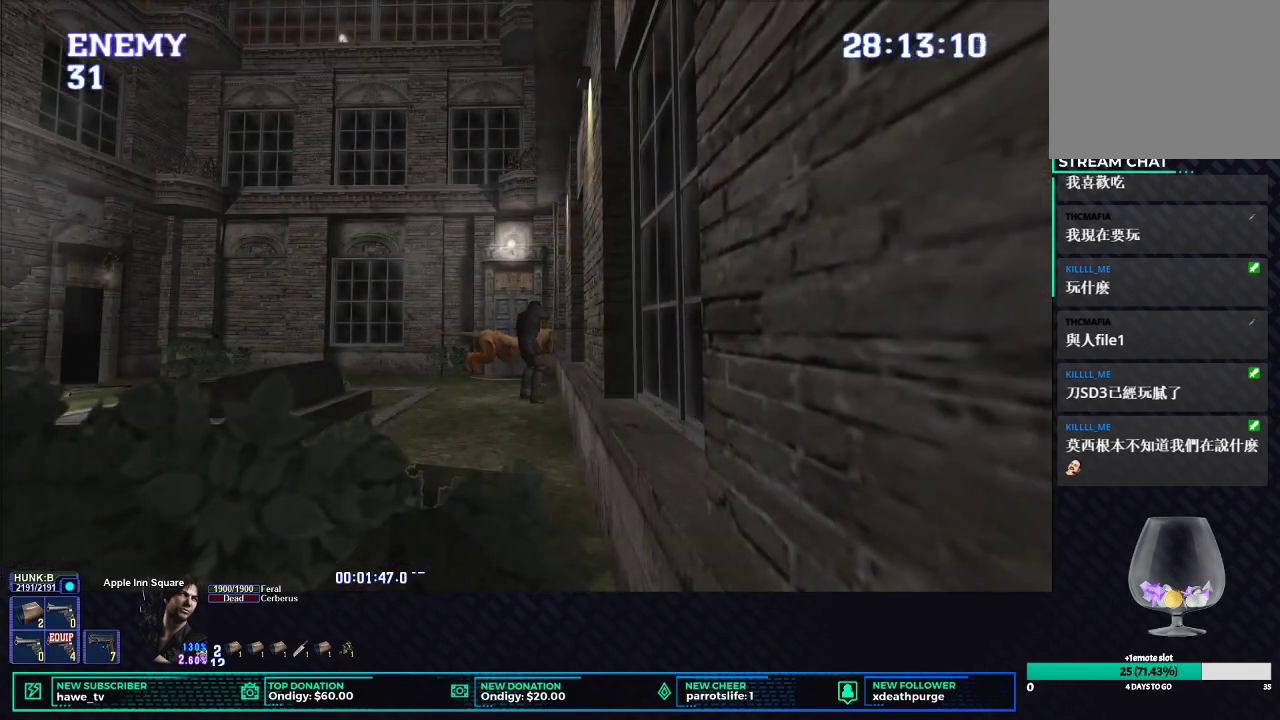
{"buttons": ["R1"], "left_stick": "center", "right_stick": "center", "events": []}
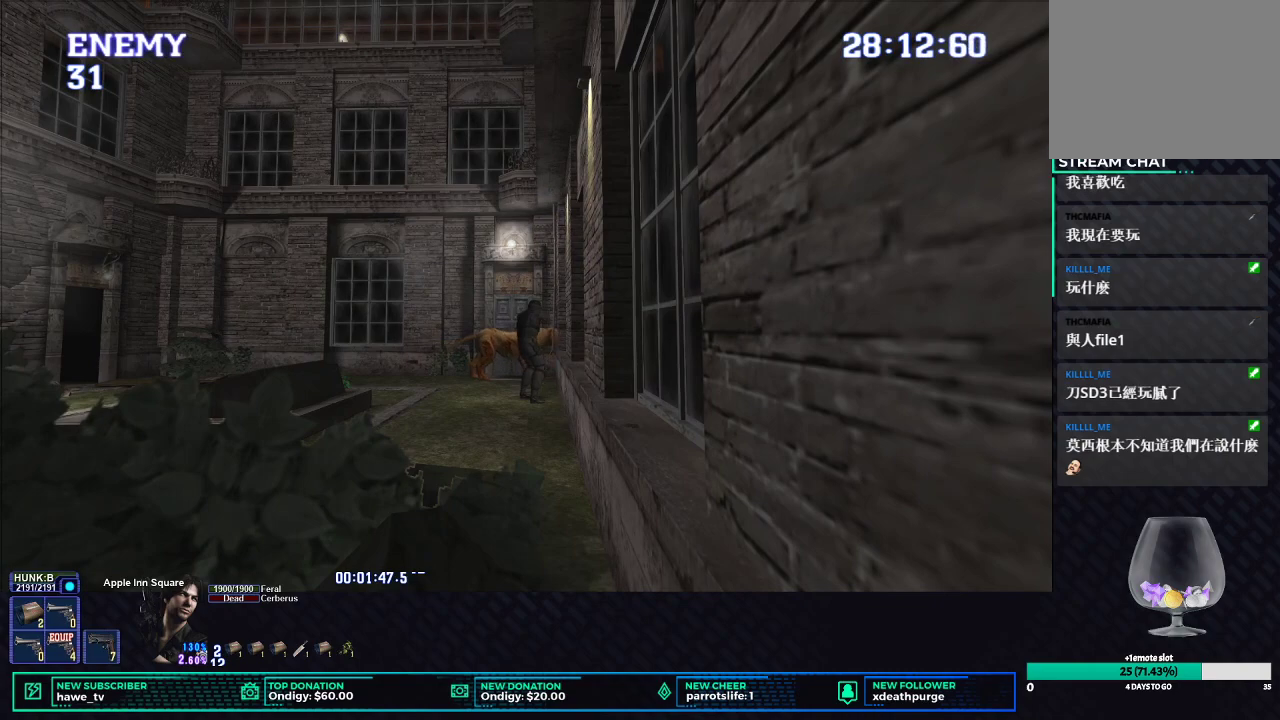
{"buttons": ["R1"], "left_stick": "center", "right_stick": "center", "events": []}
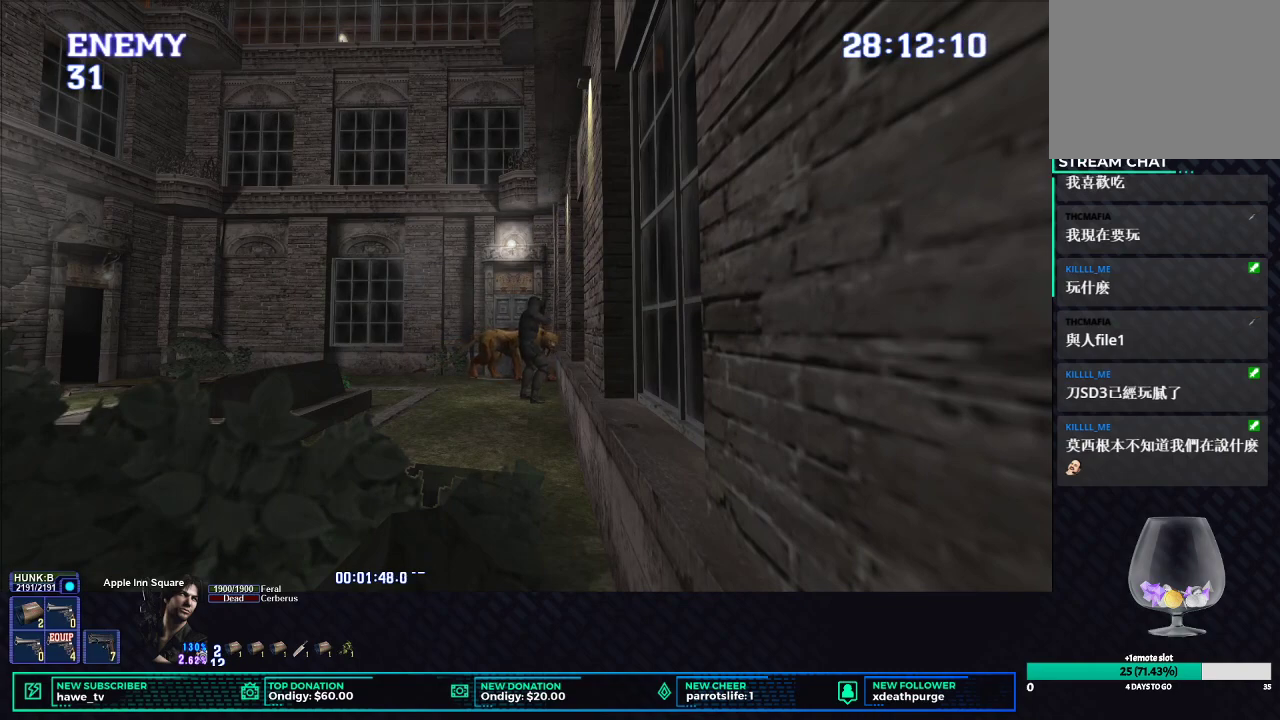
{"buttons": ["R1"], "left_stick": "center", "right_stick": "center", "events": []}
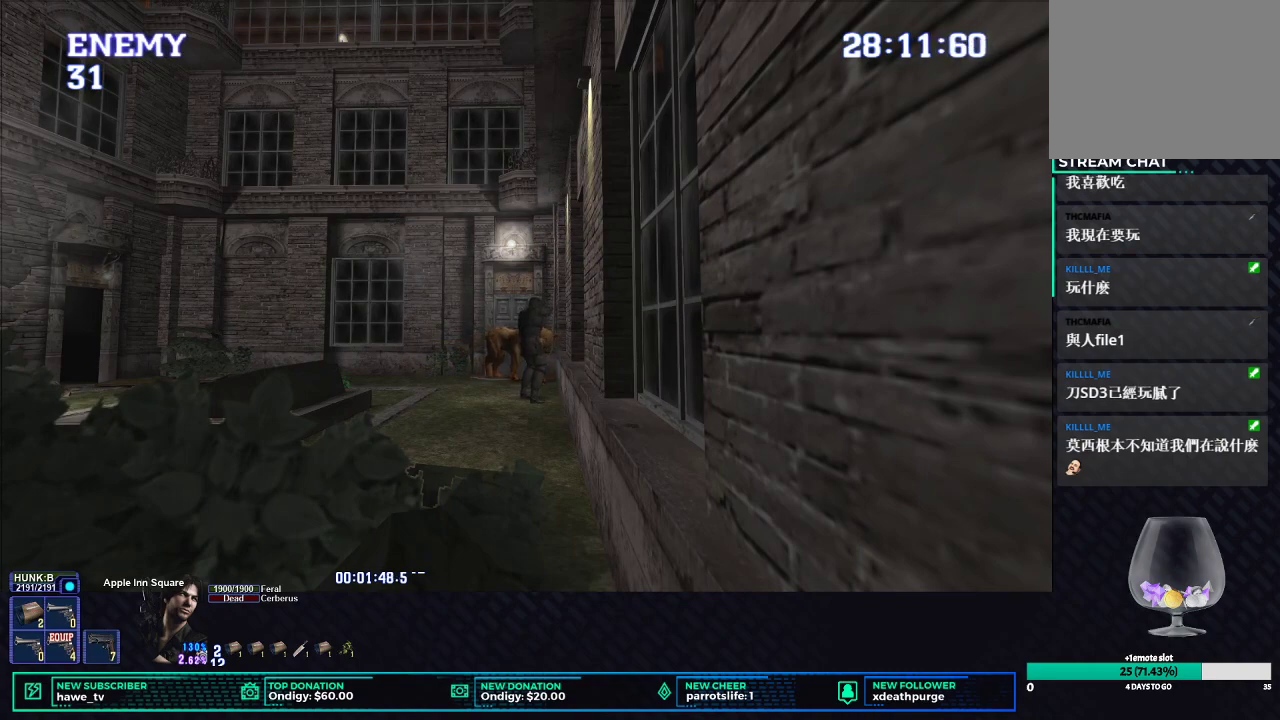
{"buttons": ["B", "R1"], "left_stick": "center", "right_stick": "center", "events": [[183, "DPAD_LEFT", "down"], [367, "B", "down"], [450, "B", "up"], [450, "DPAD_LEFT", "up"], [500, "B", "down"]]}
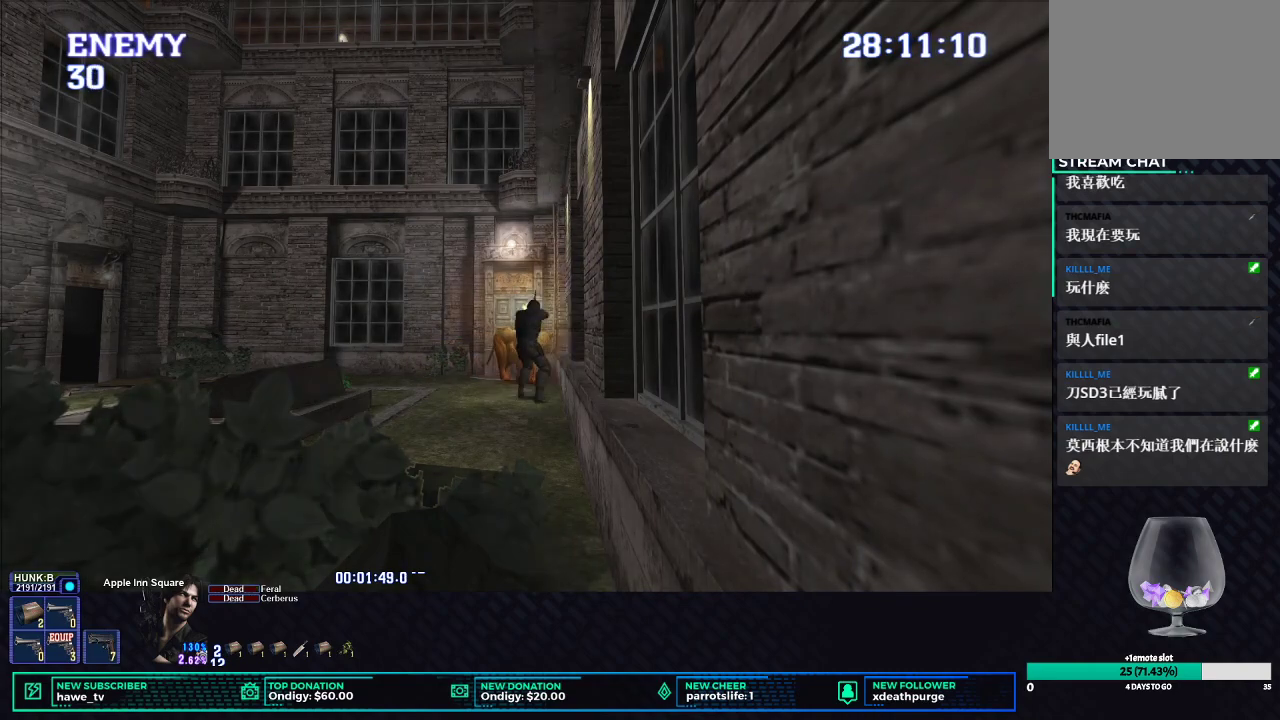
{"buttons": ["X"], "left_stick": "up-right", "right_stick": "center", "events": [[83, "B", "up"], [150, "R1", "up"], [283, "left_stick", "up-right"], [400, "X", "down"]]}
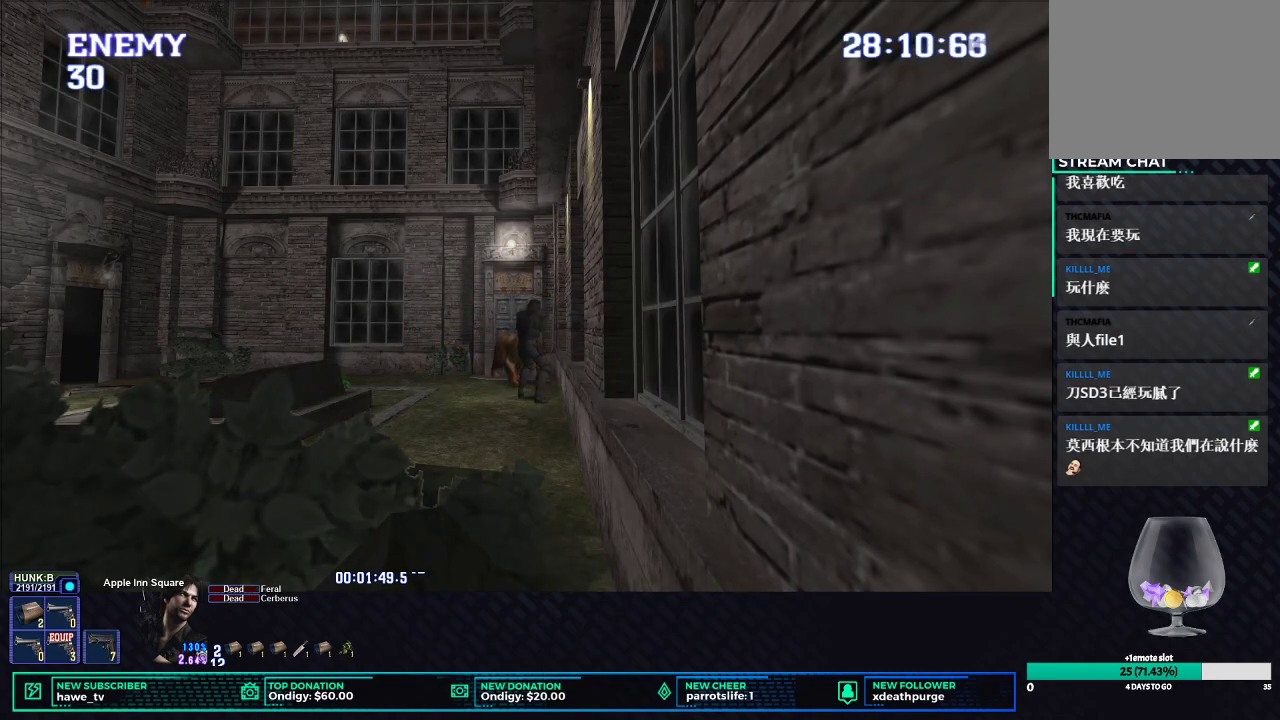
{"buttons": ["X"], "left_stick": "up-right", "right_stick": "center", "events": [[367, "B", "down"], [483, "B", "up"]]}
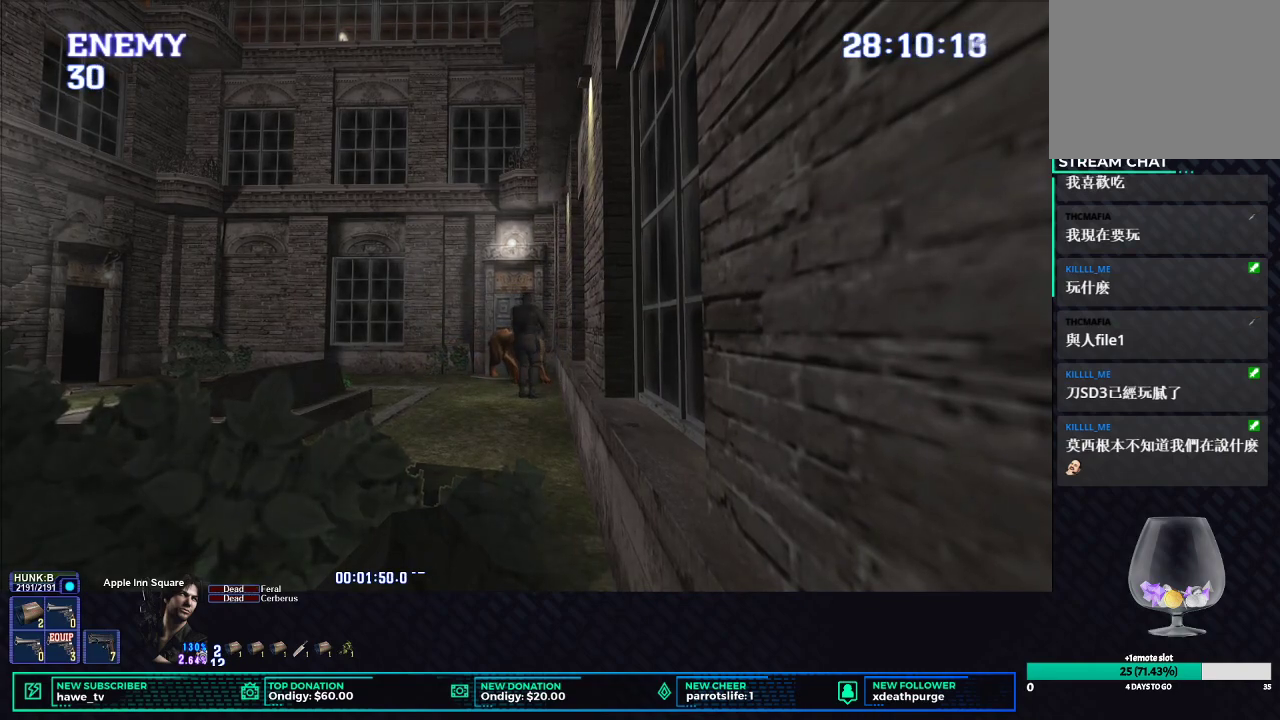
{"buttons": ["B", "X"], "left_stick": "up-right", "right_stick": "center", "events": [[67, "B", "down"], [167, "B", "up"], [250, "B", "down"], [350, "B", "up"], [450, "B", "down"]]}
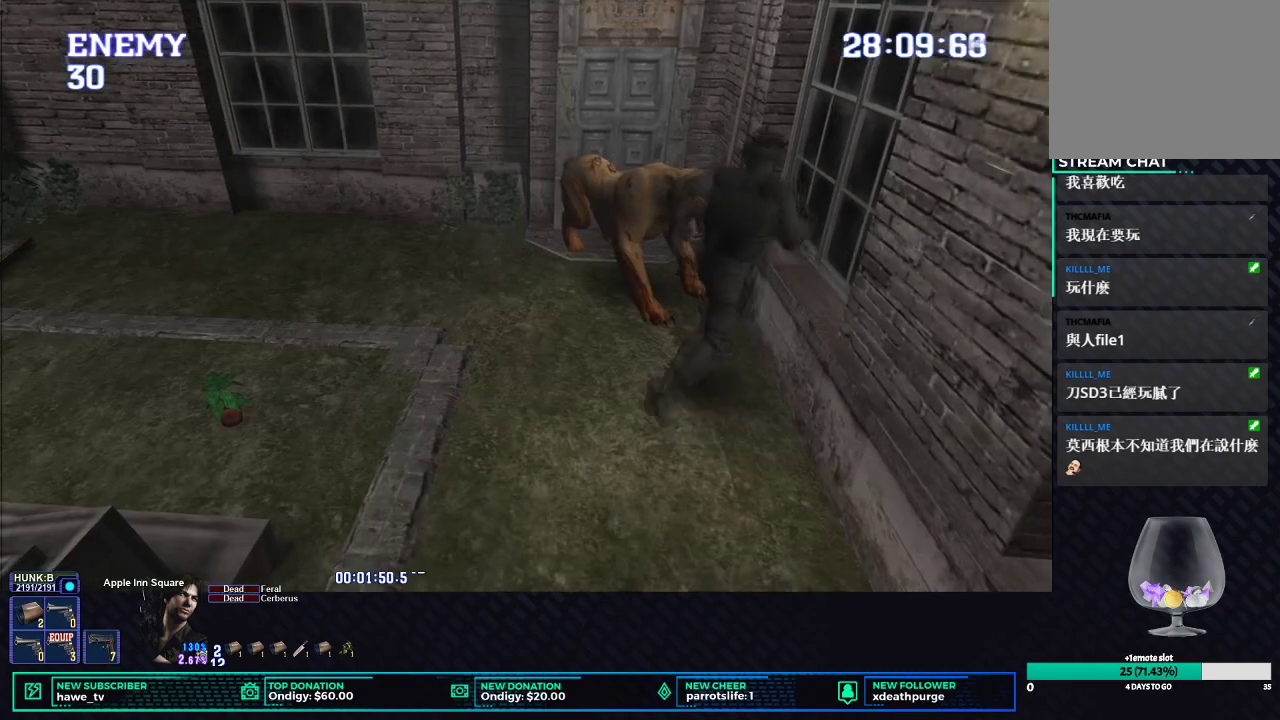
{"buttons": [], "left_stick": "center", "right_stick": "center", "events": [[50, "B", "up"], [133, "B", "down"], [183, "left_stick", "right"], [267, "B", "up"], [267, "X", "up"], [333, "B", "down"], [333, "X", "down"], [367, "left_stick", "center"], [467, "X", "up"], [483, "B", "up"]]}
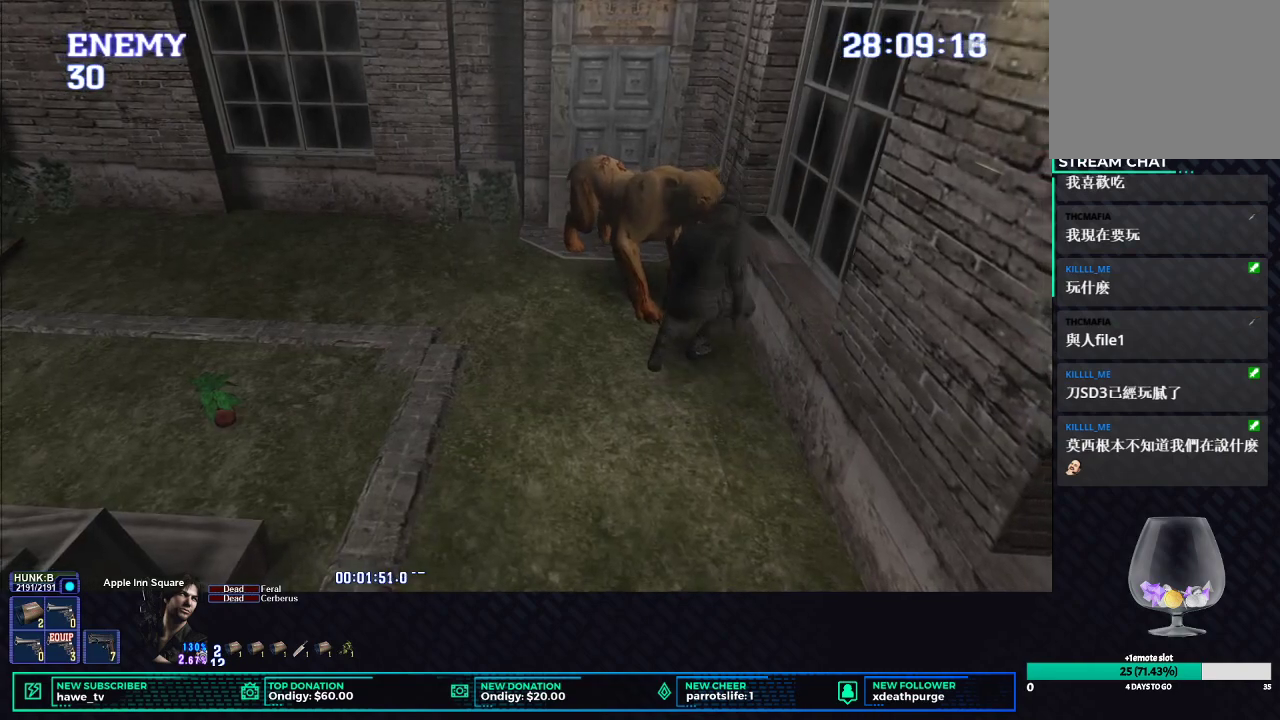
{"buttons": ["B"], "left_stick": "center", "right_stick": "center", "events": [[217, "B", "down"], [300, "B", "up"], [367, "B", "down"], [433, "B", "up"], [483, "B", "down"]]}
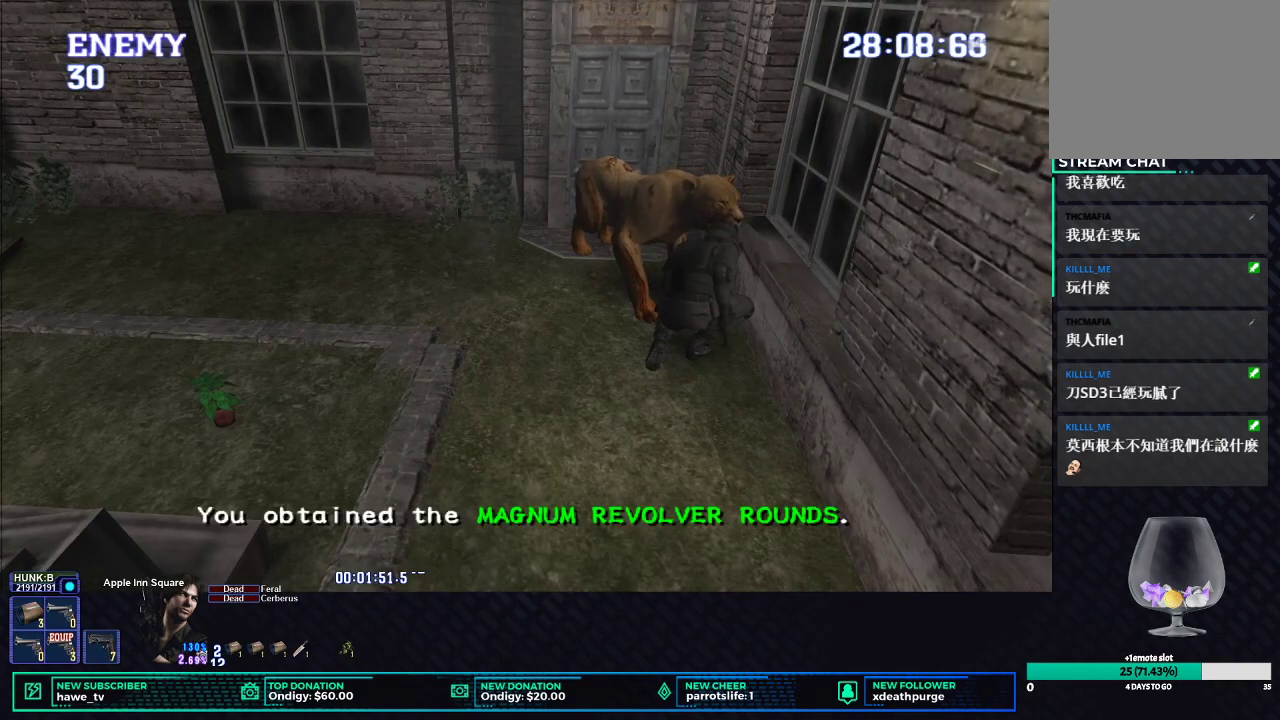
{"buttons": ["X"], "left_stick": "down", "right_stick": "center", "events": [[83, "B", "up"], [117, "left_stick", "down"], [233, "X", "down"]]}
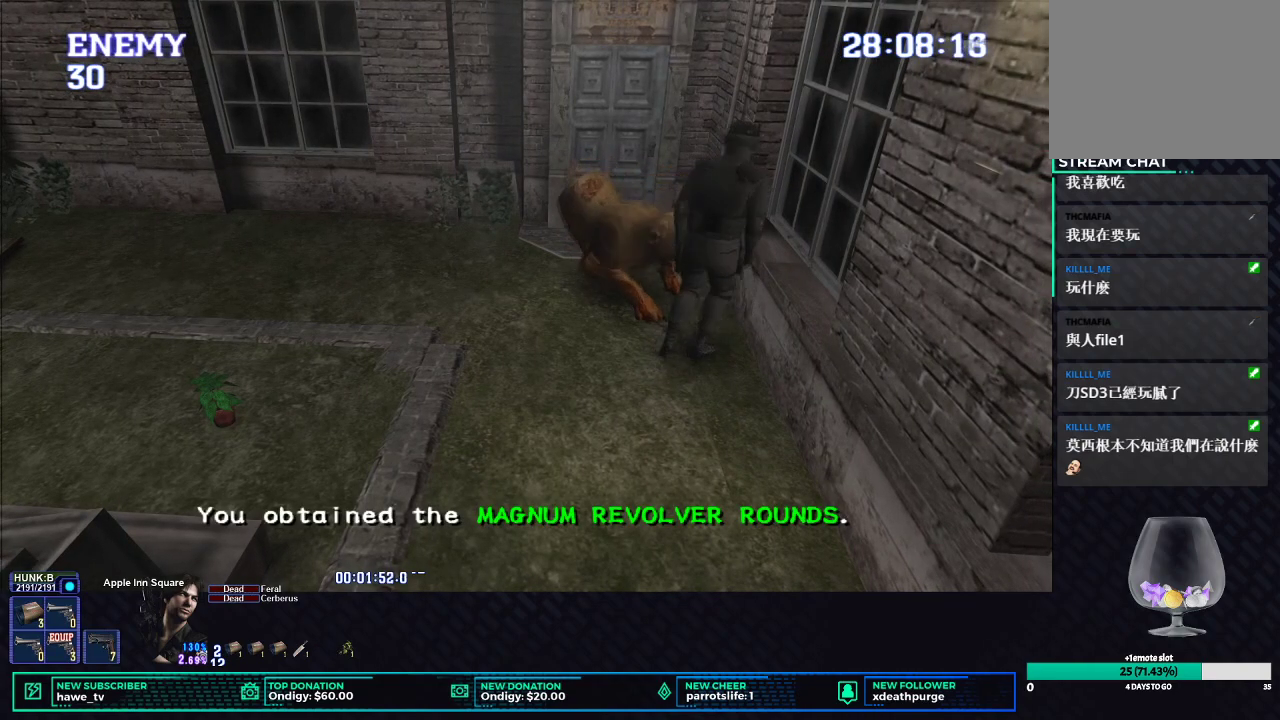
{"buttons": ["X"], "left_stick": "down", "right_stick": "center", "events": []}
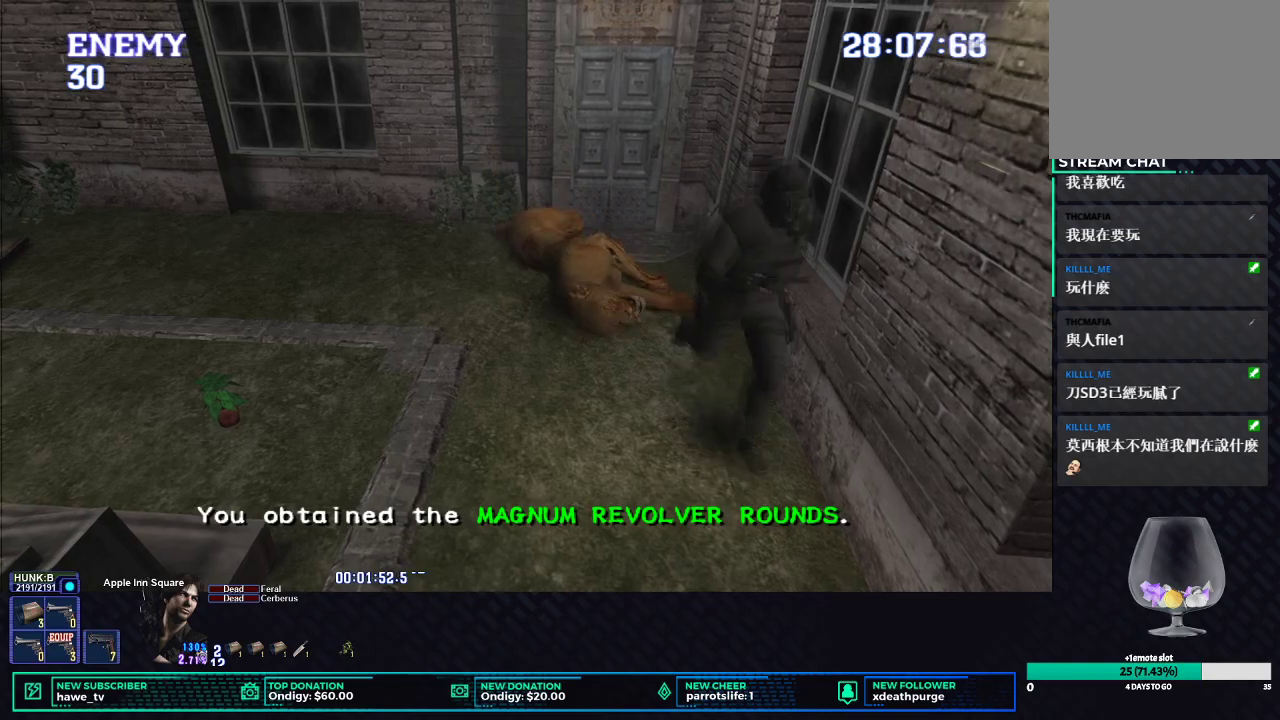
{"buttons": ["A", "X"], "left_stick": "down", "right_stick": "center", "events": [[433, "A", "down"]]}
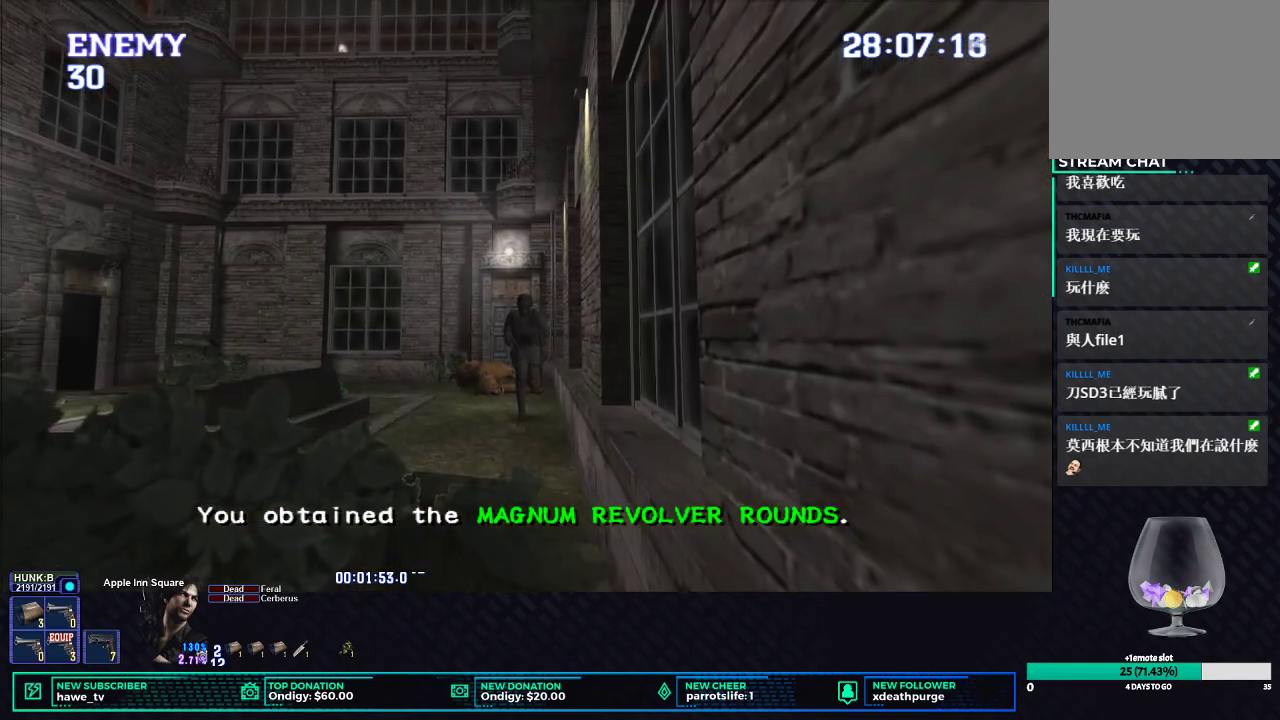
{"buttons": ["X"], "left_stick": "down-left", "right_stick": "center", "events": [[117, "A", "up"], [250, "left_stick", "down-left"]]}
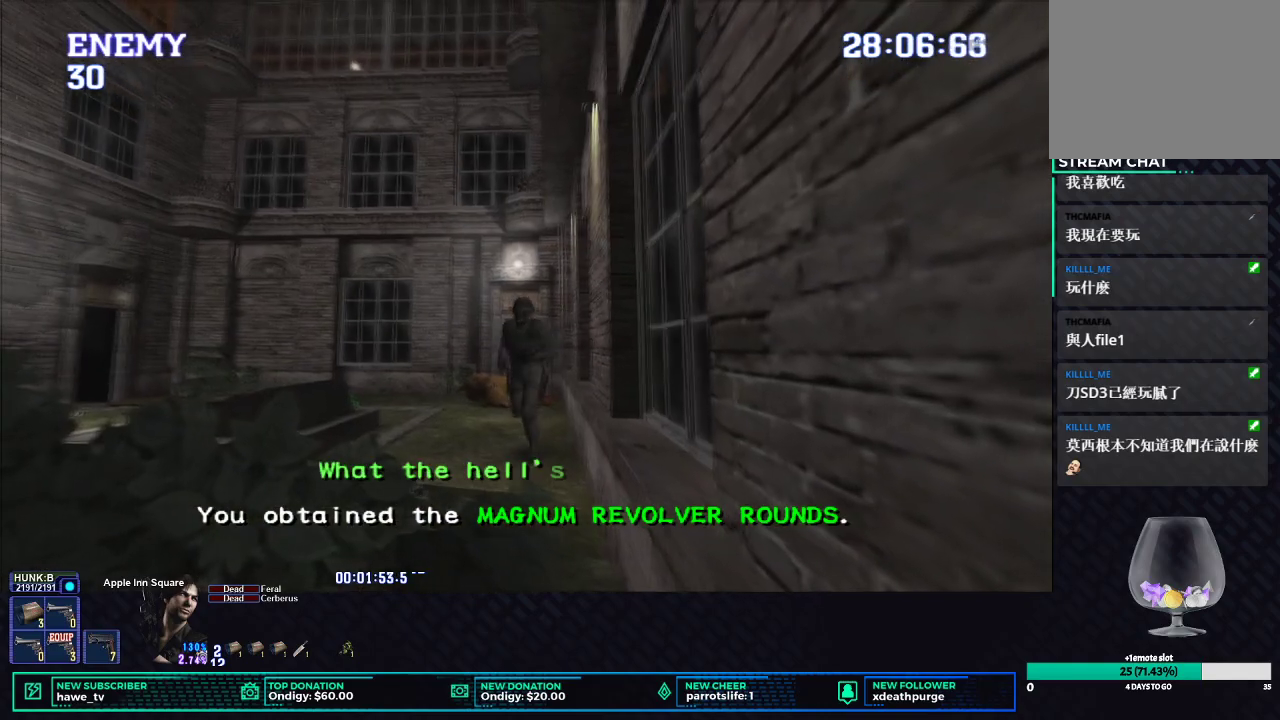
{"buttons": ["X"], "left_stick": "down-left", "right_stick": "center", "events": []}
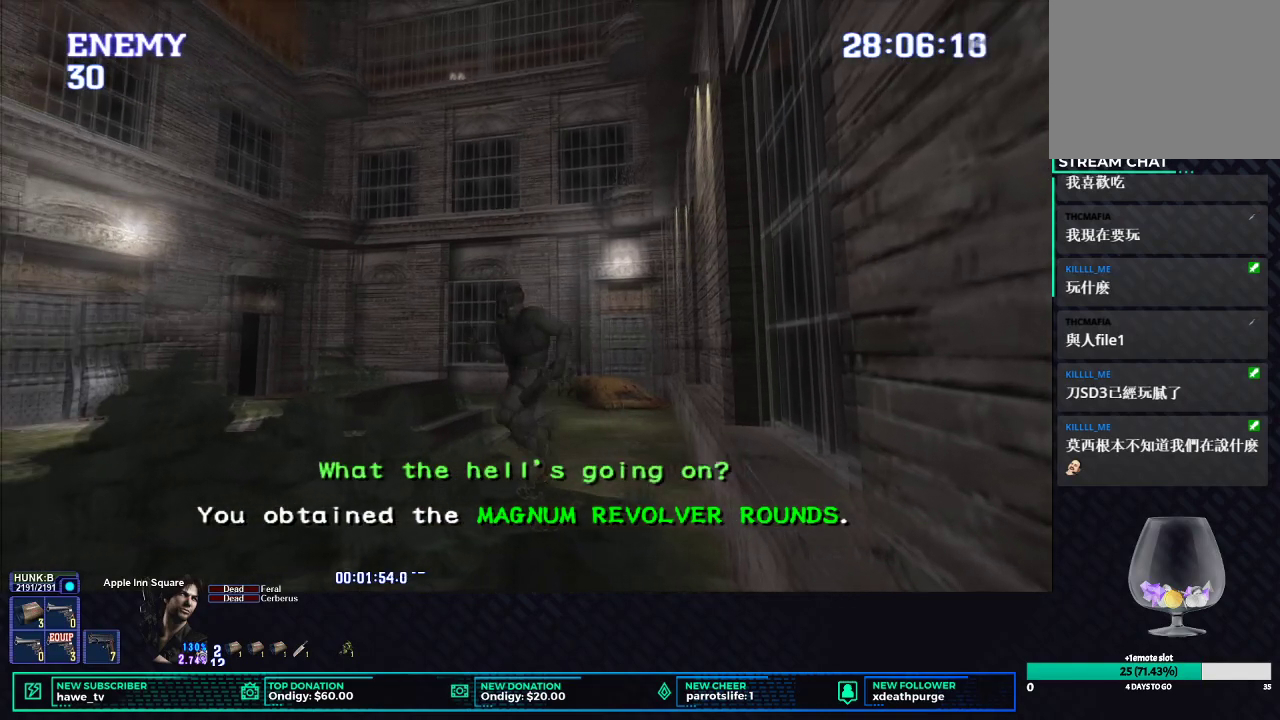
{"buttons": ["X"], "left_stick": "up", "right_stick": "center", "events": [[233, "left_stick", "up-left"], [333, "left_stick", "up"]]}